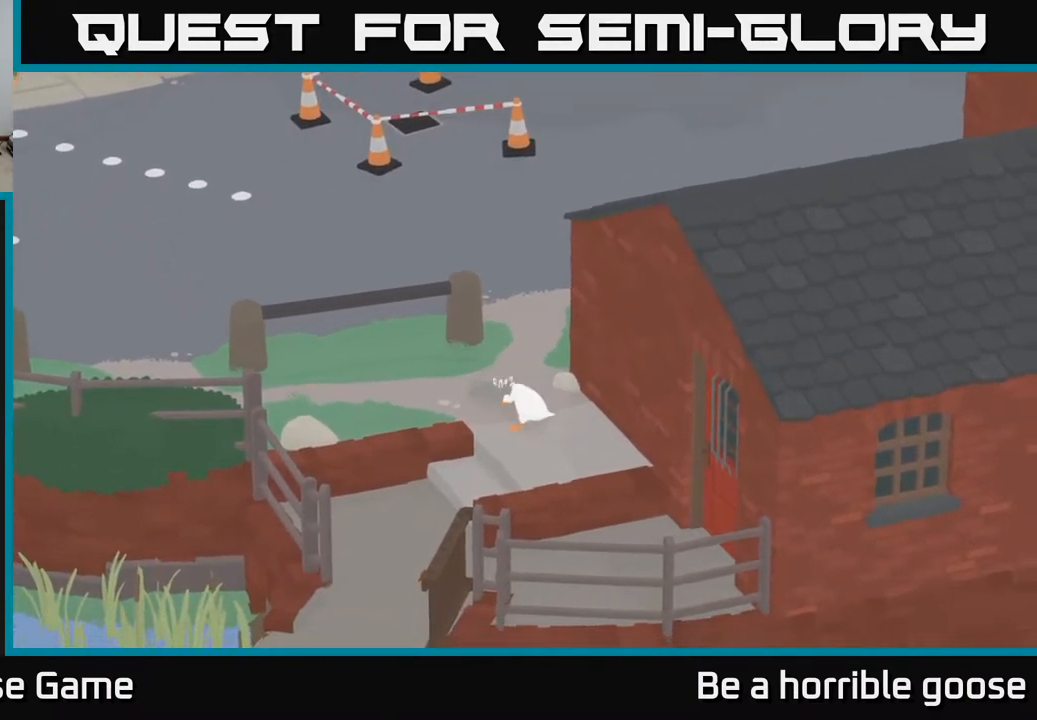
Gameplay with a controller (Xbox layout); each line is a JSON object with the inputs held at the frame after it. "events" lists button and stick changes between this image and that frame as [ms after this image, input, new state], when the widget could be followed in between.
{"buttons": ["A"], "left_stick": "down-left", "right_stick": "center", "events": [[283, "left_stick", "down-left"]]}
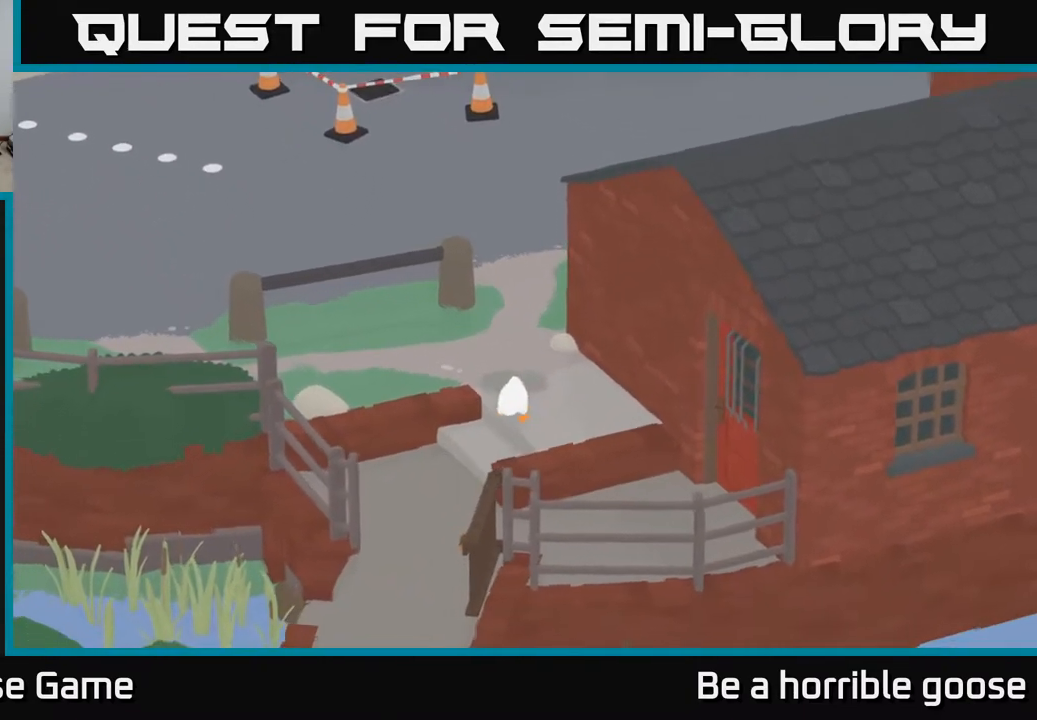
{"buttons": ["A"], "left_stick": "down", "right_stick": "center", "events": [[350, "left_stick", "down"]]}
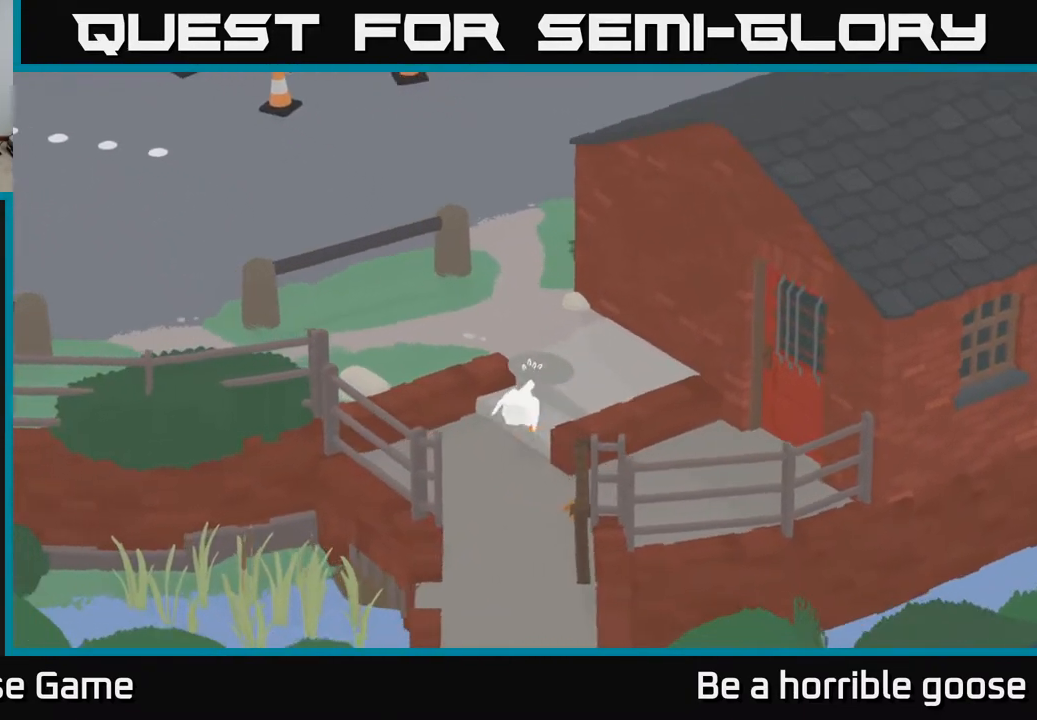
{"buttons": ["A"], "left_stick": "down-right", "right_stick": "center", "events": [[133, "left_stick", "down-left"], [250, "left_stick", "down"], [467, "left_stick", "down-right"]]}
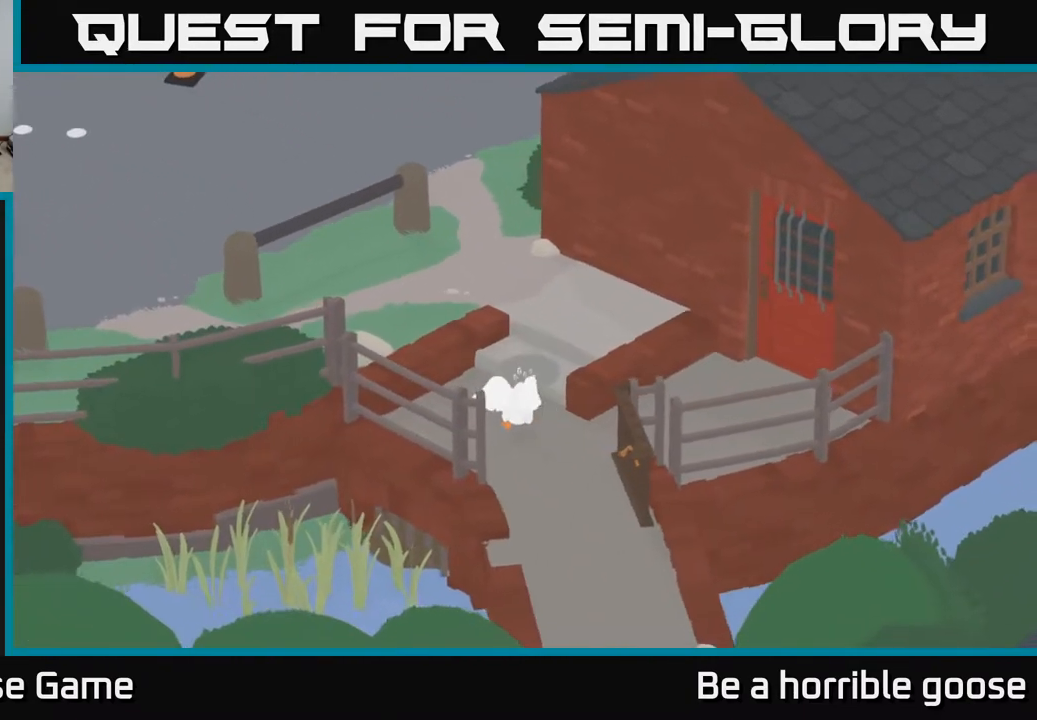
{"buttons": ["A"], "left_stick": "down-left", "right_stick": "center", "events": [[450, "left_stick", "down-left"]]}
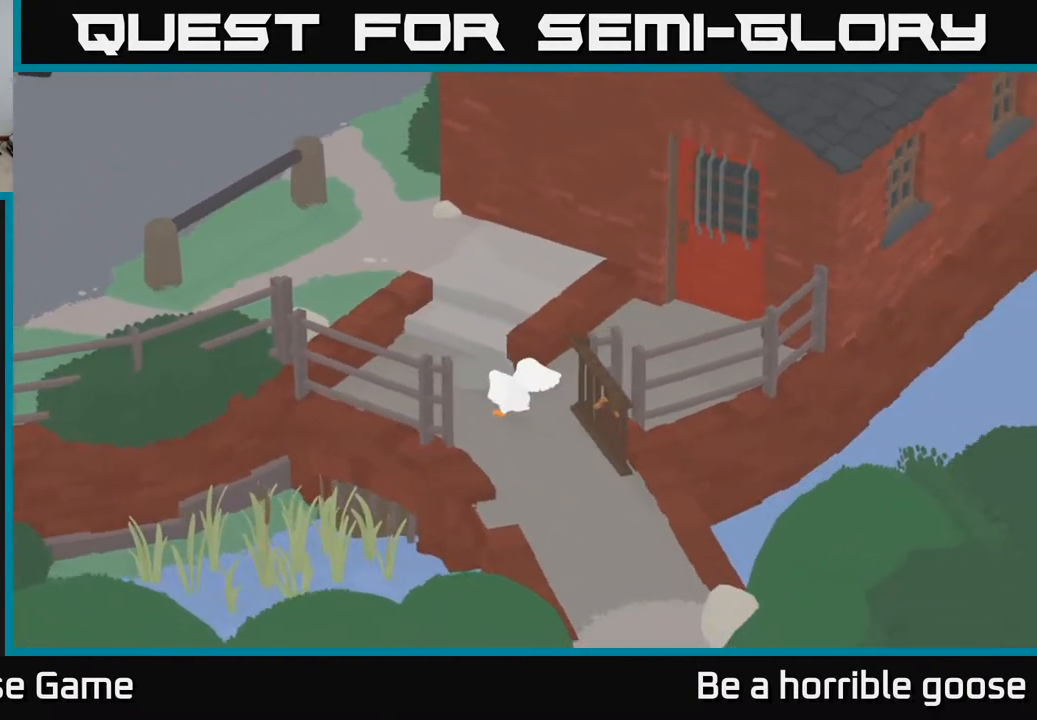
{"buttons": ["A"], "left_stick": "down-right", "right_stick": "center", "events": [[83, "left_stick", "down-right"]]}
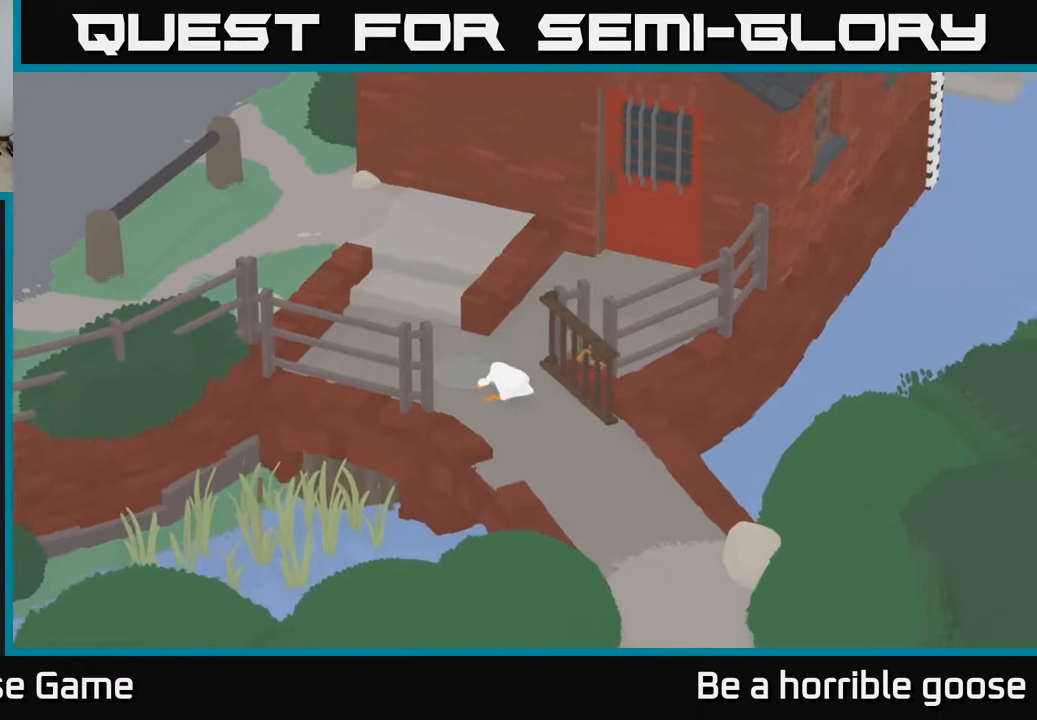
{"buttons": ["A"], "left_stick": "down-right", "right_stick": "center", "events": []}
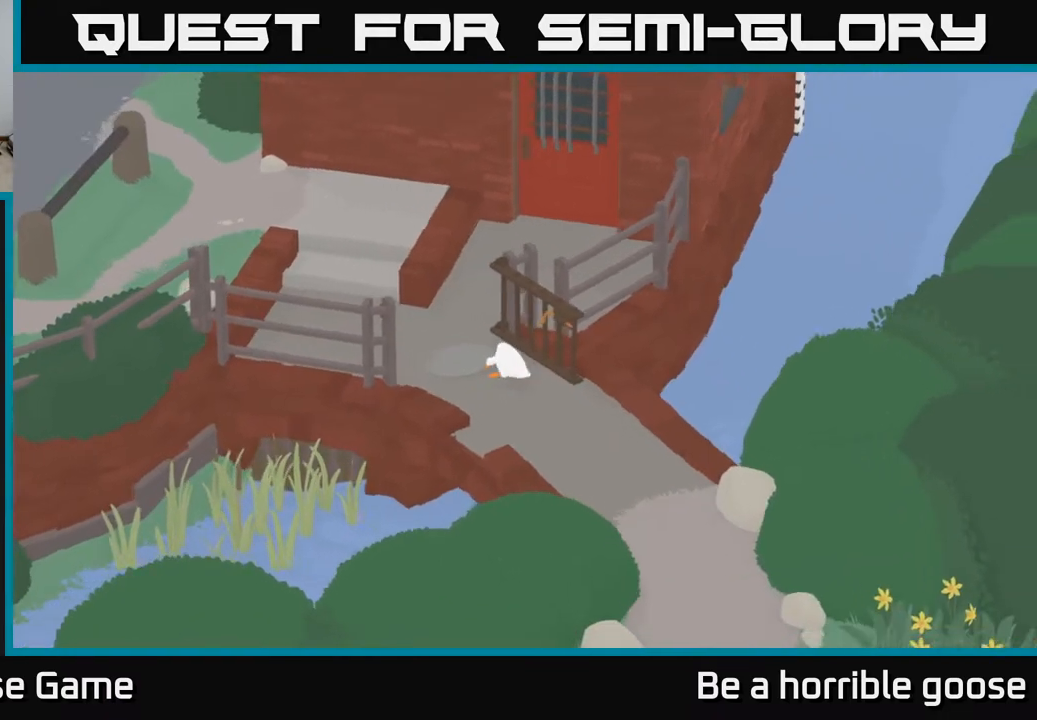
{"buttons": ["A"], "left_stick": "down-left", "right_stick": "center", "events": [[333, "left_stick", "down-left"]]}
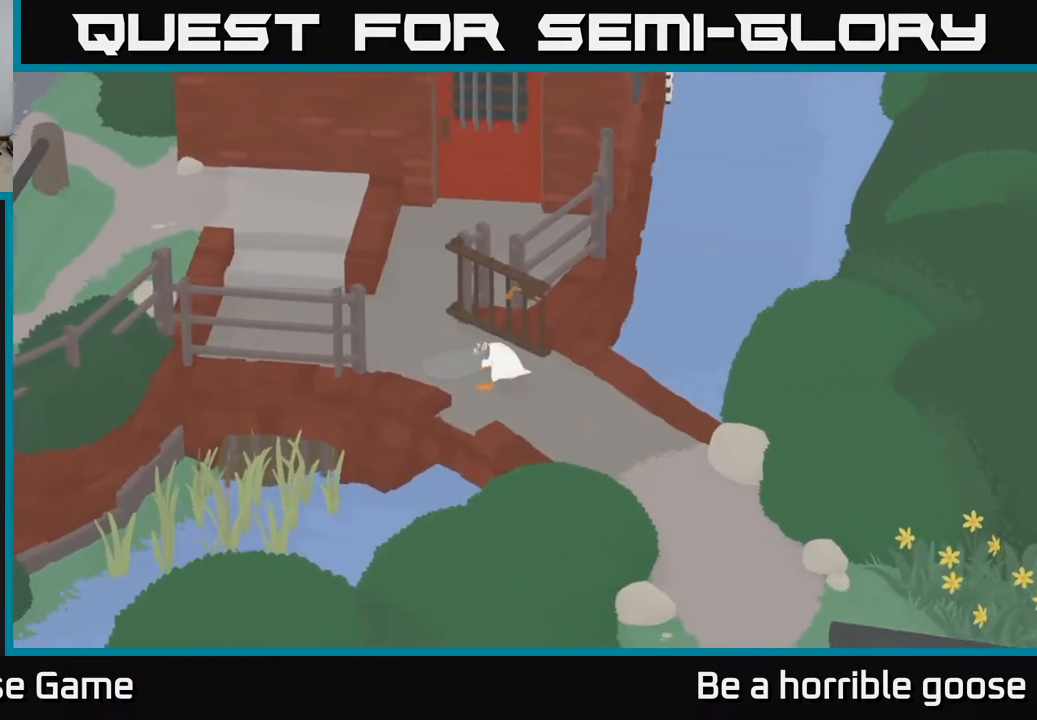
{"buttons": ["A"], "left_stick": "right", "right_stick": "center", "events": [[117, "left_stick", "down"], [250, "left_stick", "down-right"], [383, "A", "up"], [450, "left_stick", "right"], [500, "A", "down"]]}
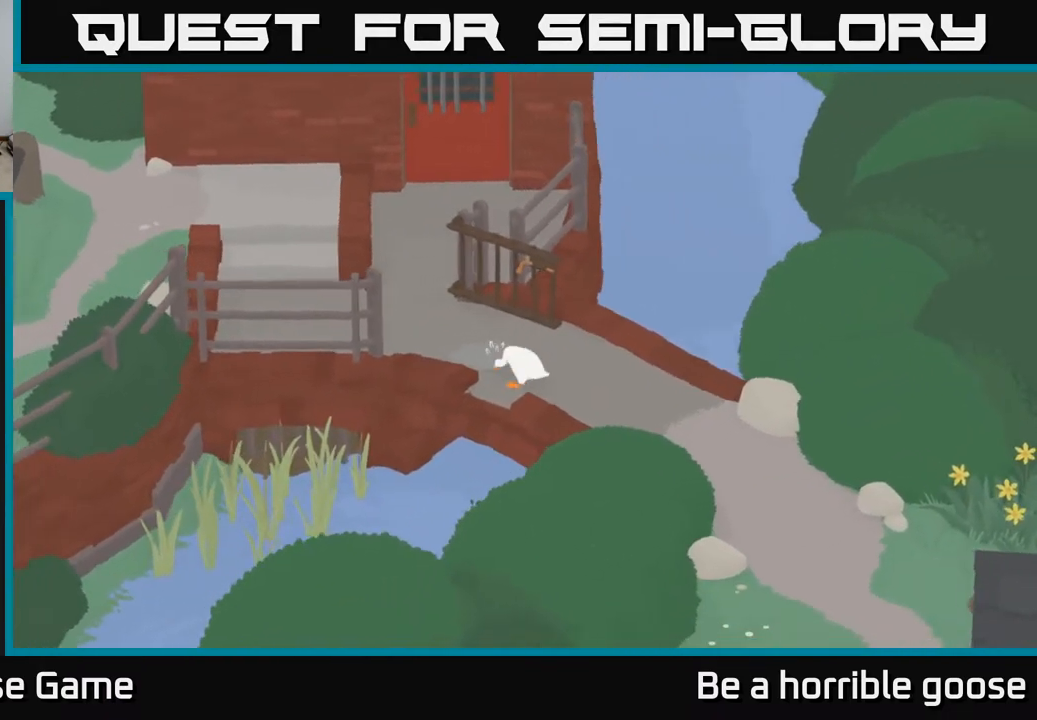
{"buttons": ["A"], "left_stick": "down", "right_stick": "center", "events": [[383, "left_stick", "down"]]}
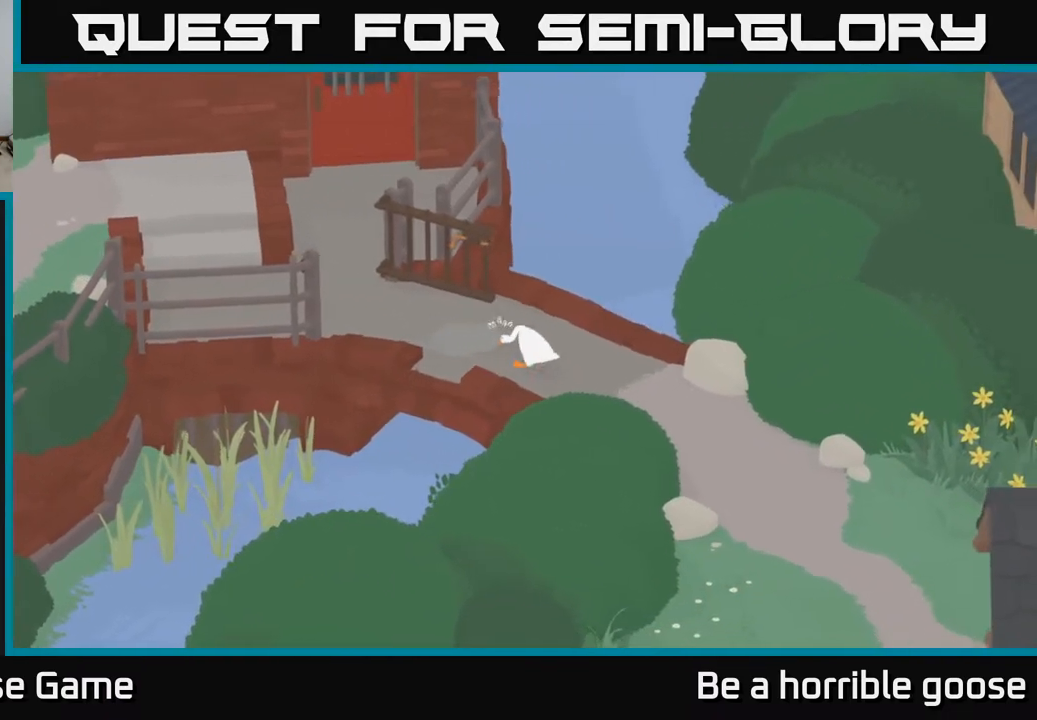
{"buttons": [], "left_stick": "up-right", "right_stick": "center", "events": [[217, "A", "up"], [267, "left_stick", "right"], [367, "B", "down"], [417, "left_stick", "up-right"], [450, "B", "up"]]}
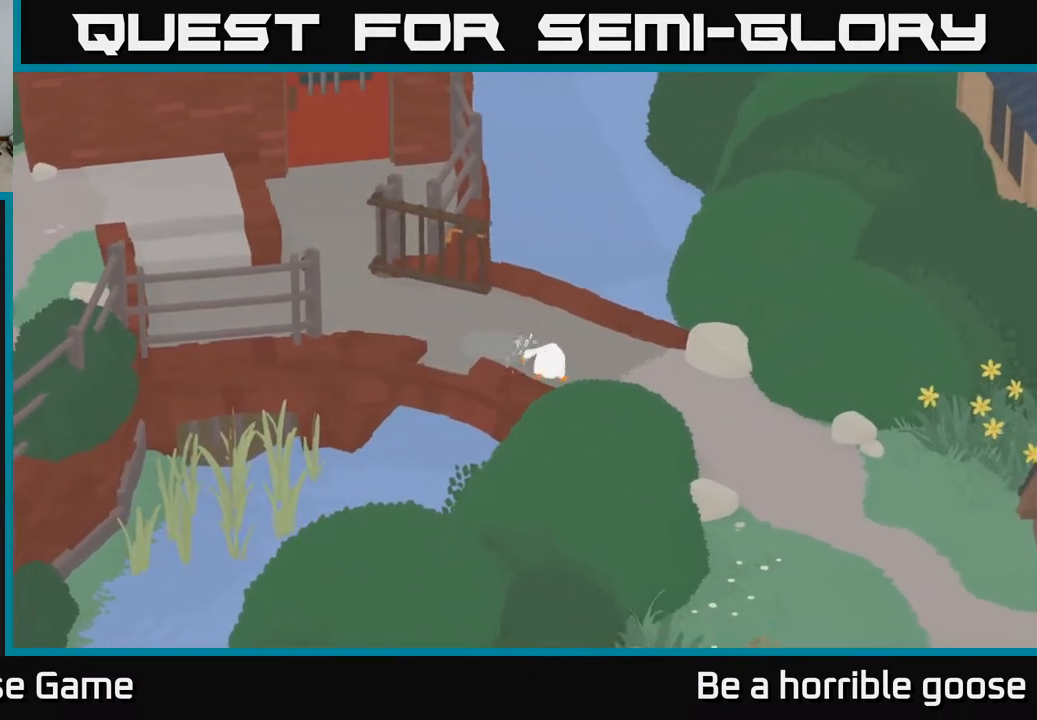
{"buttons": [], "left_stick": "up-left", "right_stick": "center", "events": [[183, "left_stick", "up"], [433, "left_stick", "up-left"]]}
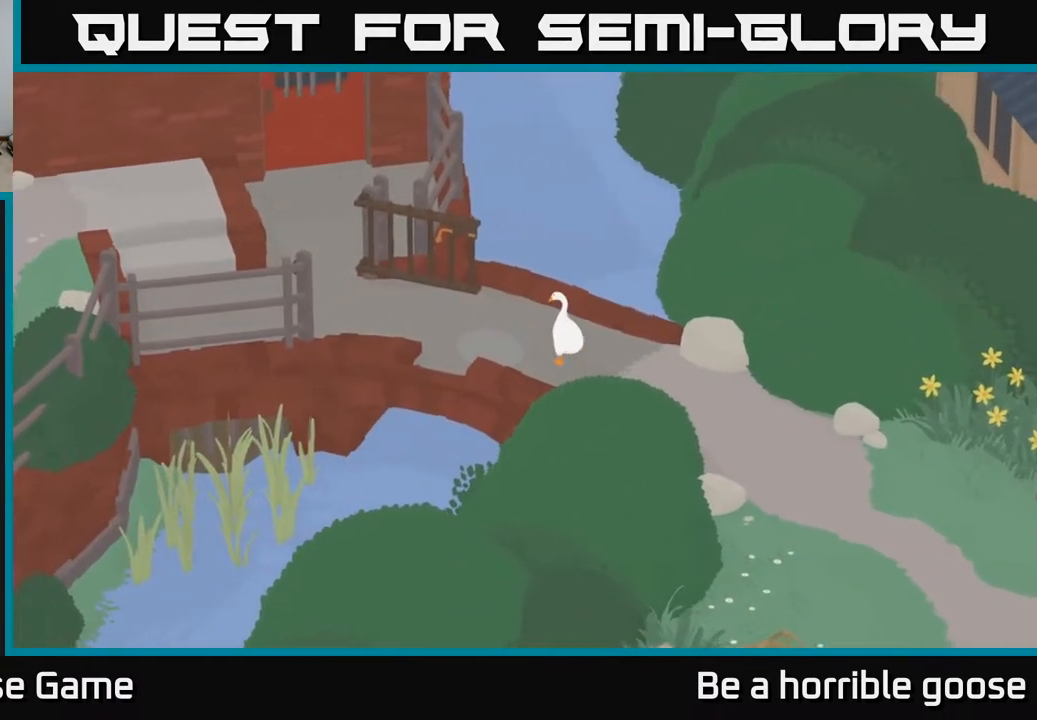
{"buttons": [], "left_stick": "left", "right_stick": "center", "events": [[283, "left_stick", "left"]]}
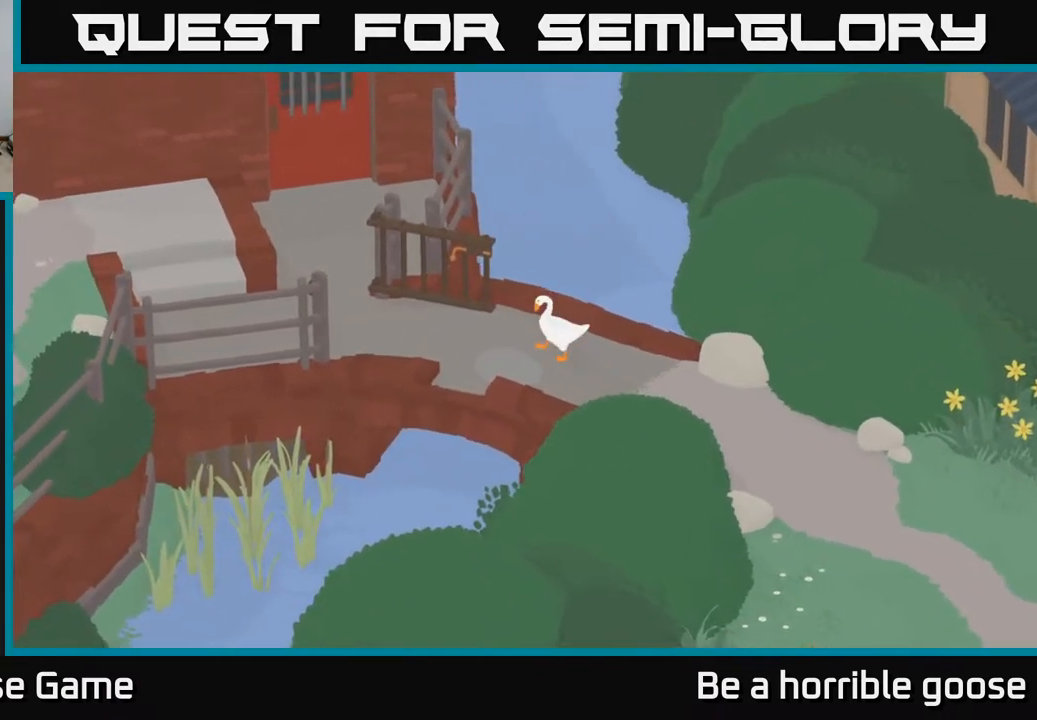
{"buttons": ["B", "L2"], "left_stick": "right", "right_stick": "center", "events": [[17, "left_stick", "center"], [133, "L2", "down"], [433, "B", "down"], [500, "left_stick", "right"]]}
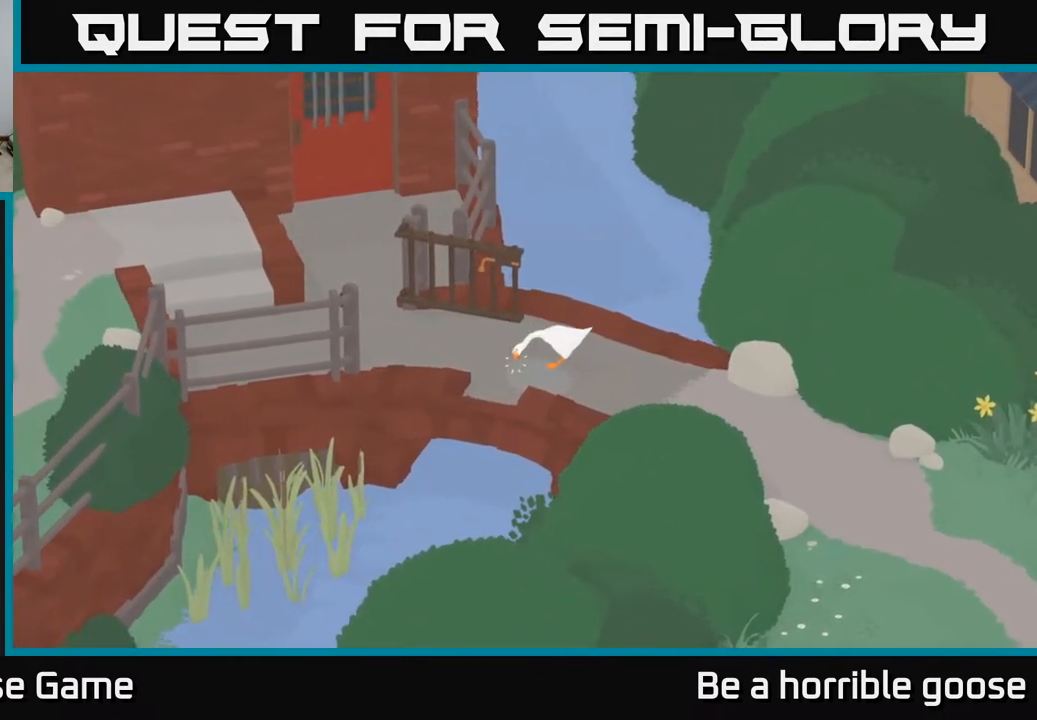
{"buttons": ["L2"], "left_stick": "down-left", "right_stick": "center", "events": [[67, "B", "up"], [150, "left_stick", "left"], [250, "left_stick", "down-left"]]}
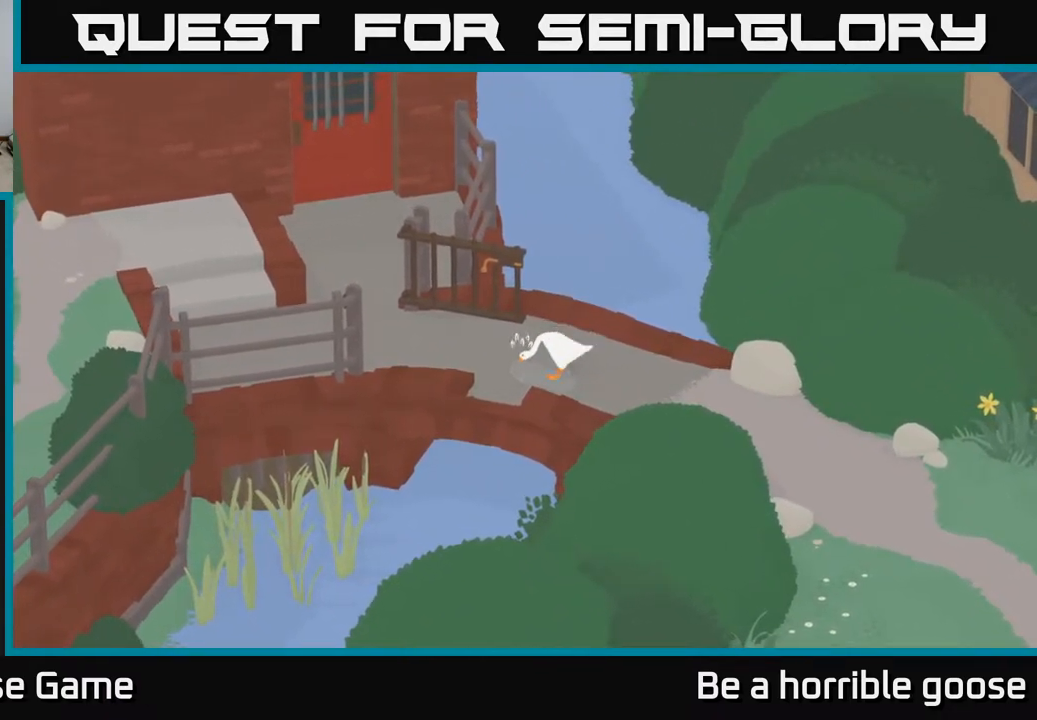
{"buttons": [], "left_stick": "left", "right_stick": "center", "events": [[183, "left_stick", "left"], [250, "L2", "up"]]}
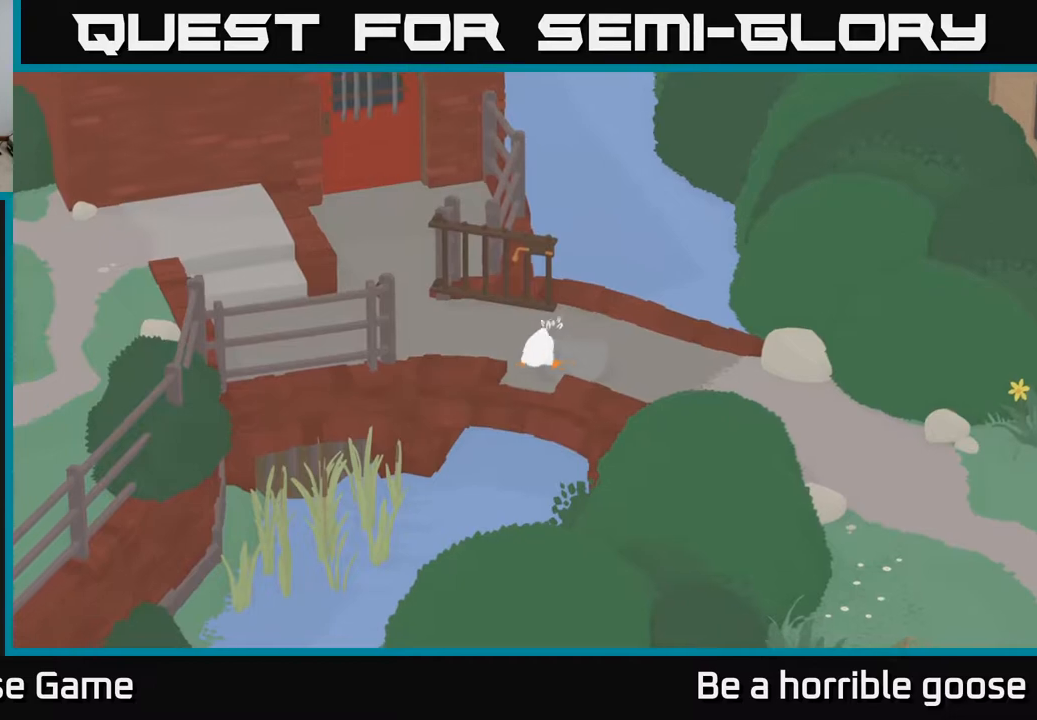
{"buttons": [], "left_stick": "down-left", "right_stick": "center", "events": [[50, "left_stick", "down-left"]]}
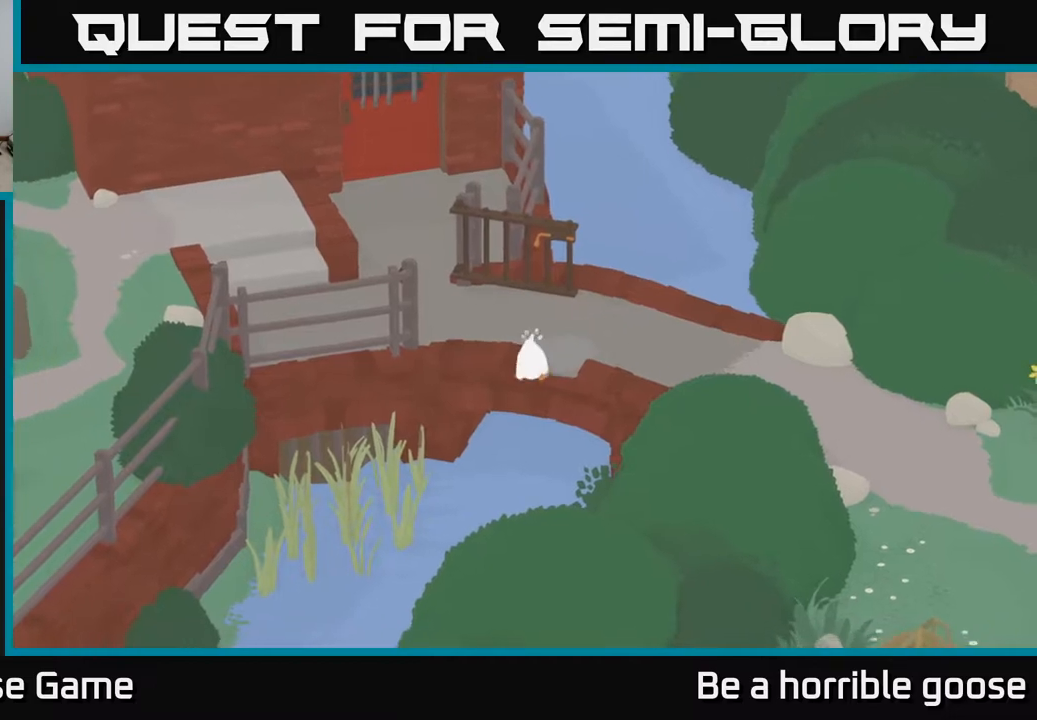
{"buttons": [], "left_stick": "down-left", "right_stick": "center", "events": [[67, "left_stick", "up"], [267, "left_stick", "center"], [367, "left_stick", "down-left"]]}
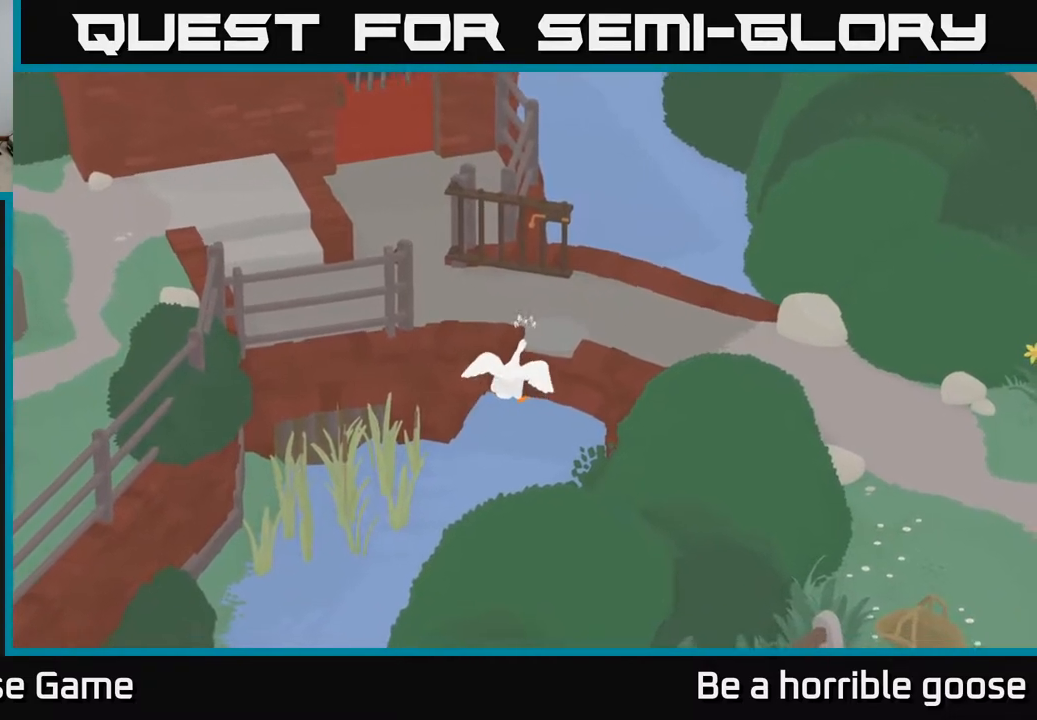
{"buttons": ["A"], "left_stick": "down-right", "right_stick": "center", "events": [[167, "left_stick", "down"], [300, "left_stick", "down-right"], [433, "A", "down"]]}
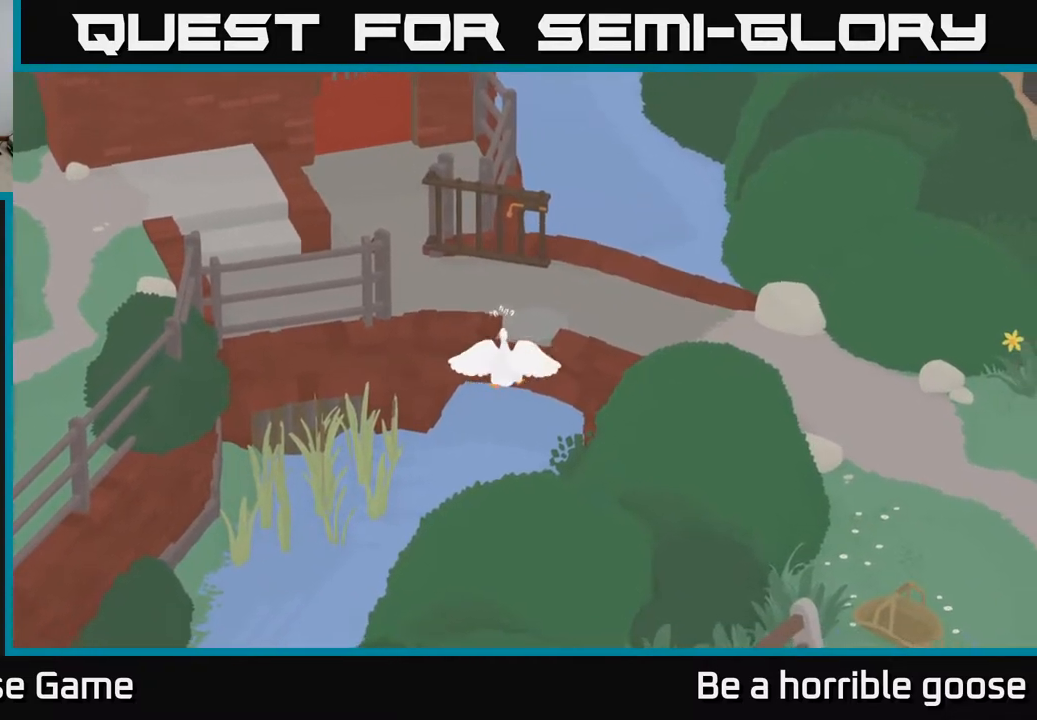
{"buttons": [], "left_stick": "up-right", "right_stick": "center", "events": [[283, "A", "up"], [283, "left_stick", "right"], [383, "left_stick", "up-right"]]}
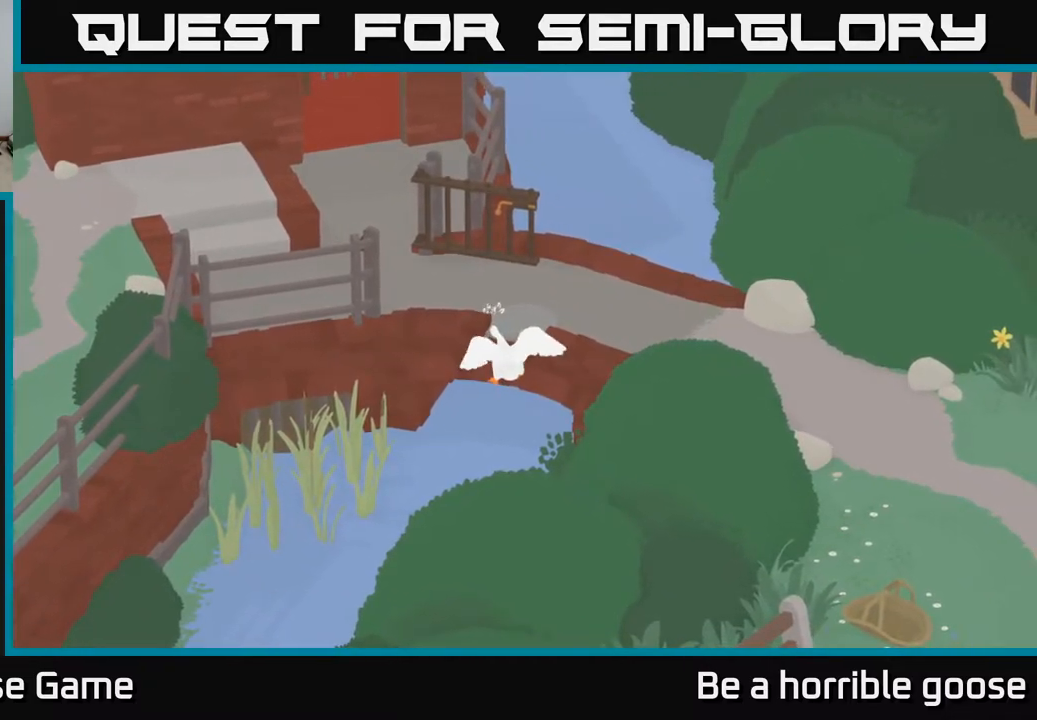
{"buttons": ["A"], "left_stick": "up", "right_stick": "center", "events": [[167, "A", "down"], [250, "left_stick", "up"], [367, "A", "up"], [450, "A", "down"]]}
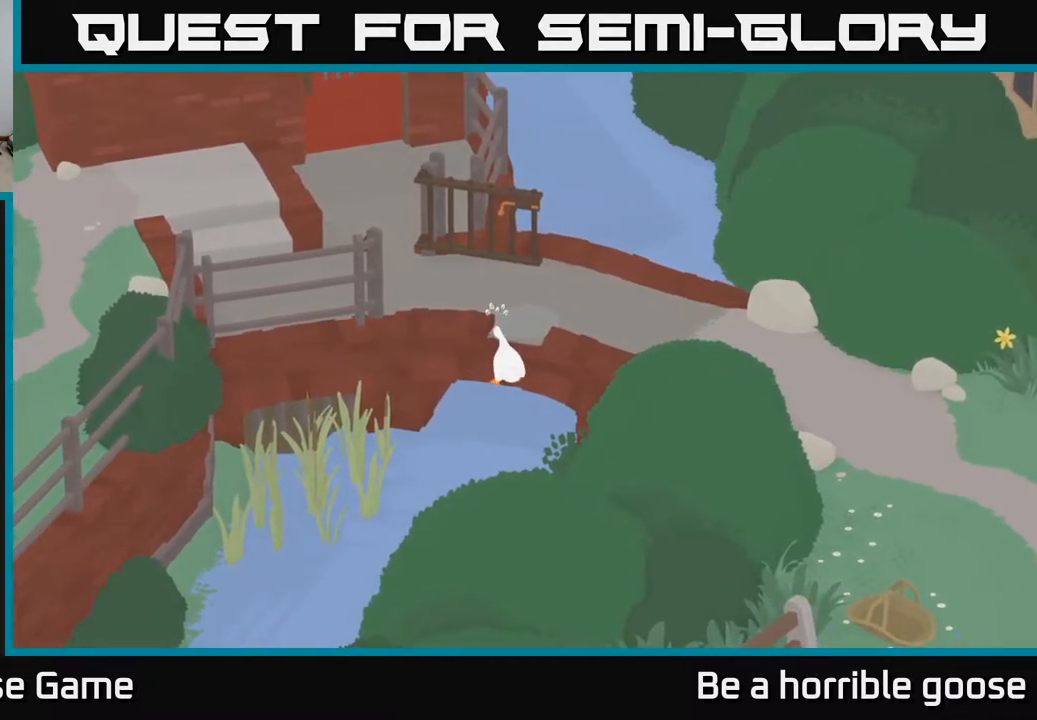
{"buttons": ["A"], "left_stick": "up", "right_stick": "center", "events": [[133, "left_stick", "left"], [200, "A", "up"], [283, "A", "down"], [350, "left_stick", "up-left"], [483, "left_stick", "up"]]}
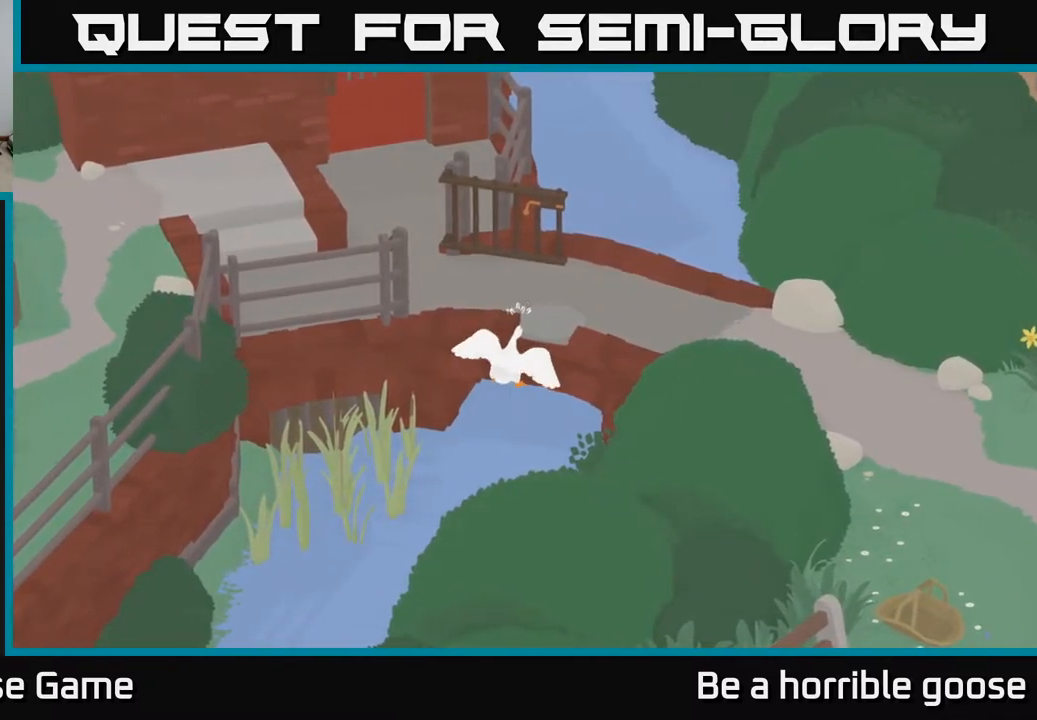
{"buttons": [], "left_stick": "left", "right_stick": "center", "events": [[33, "A", "up"], [50, "left_stick", "up-right"], [150, "A", "down"], [150, "left_stick", "right"], [317, "left_stick", "center"], [350, "A", "up"], [367, "left_stick", "left"]]}
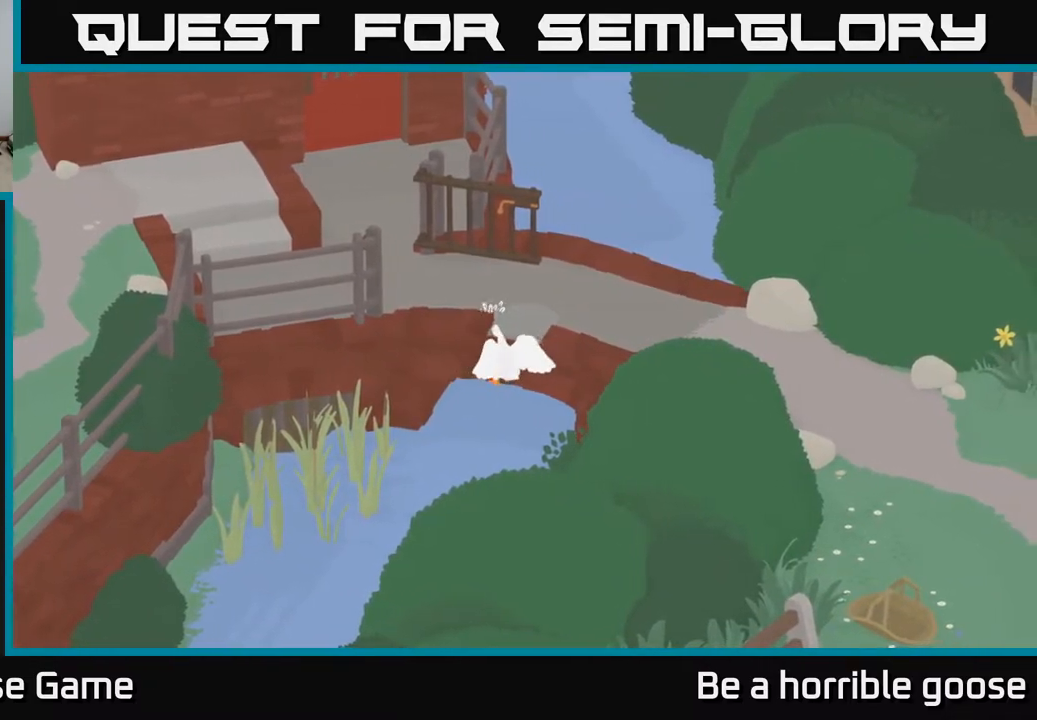
{"buttons": ["R2"], "left_stick": "center", "right_stick": "center", "events": [[117, "R2", "down"], [200, "left_stick", "center"]]}
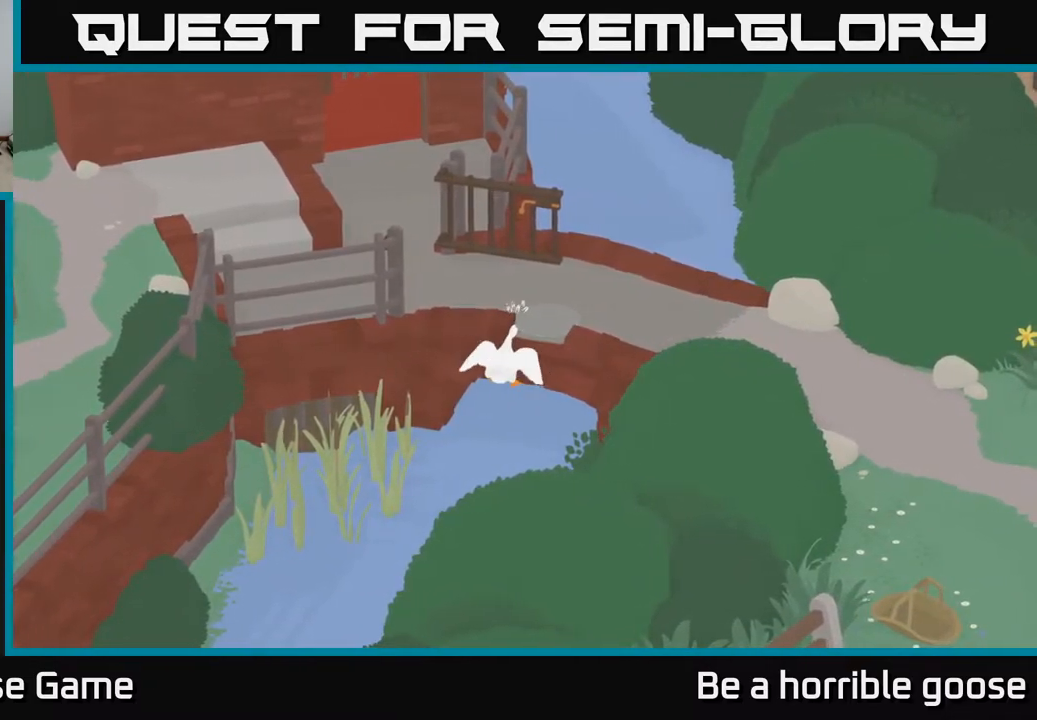
{"buttons": ["R2"], "left_stick": "right", "right_stick": "center", "events": [[200, "left_stick", "up"], [500, "left_stick", "right"]]}
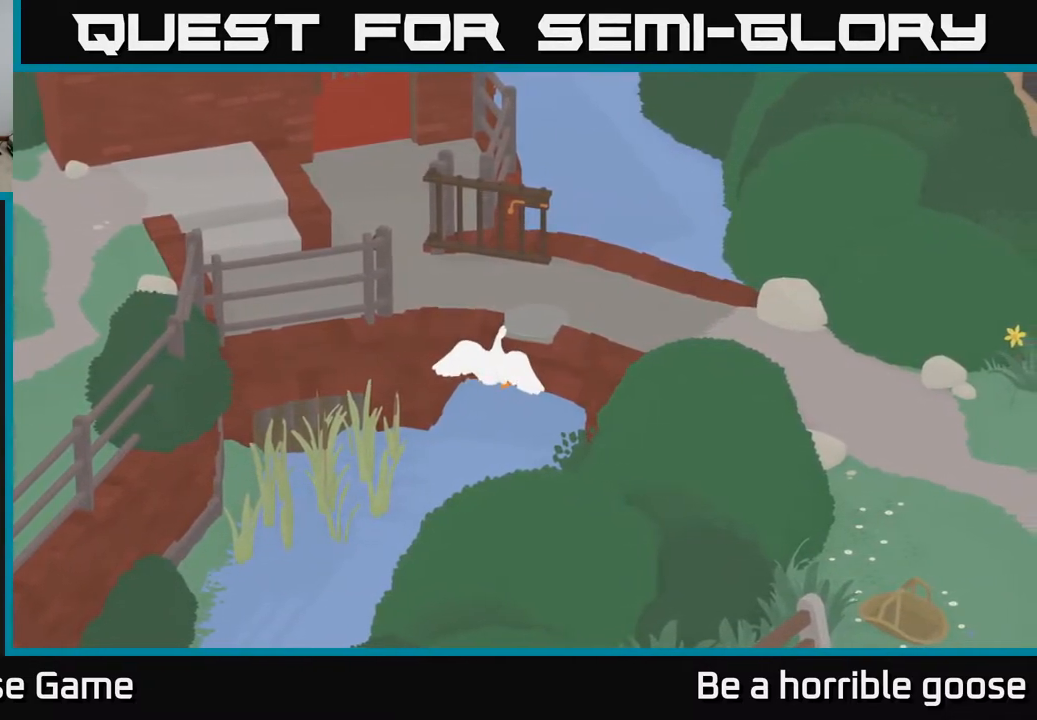
{"buttons": ["R2"], "left_stick": "up", "right_stick": "center", "events": [[133, "left_stick", "down"], [183, "left_stick", "down-left"], [367, "left_stick", "up"]]}
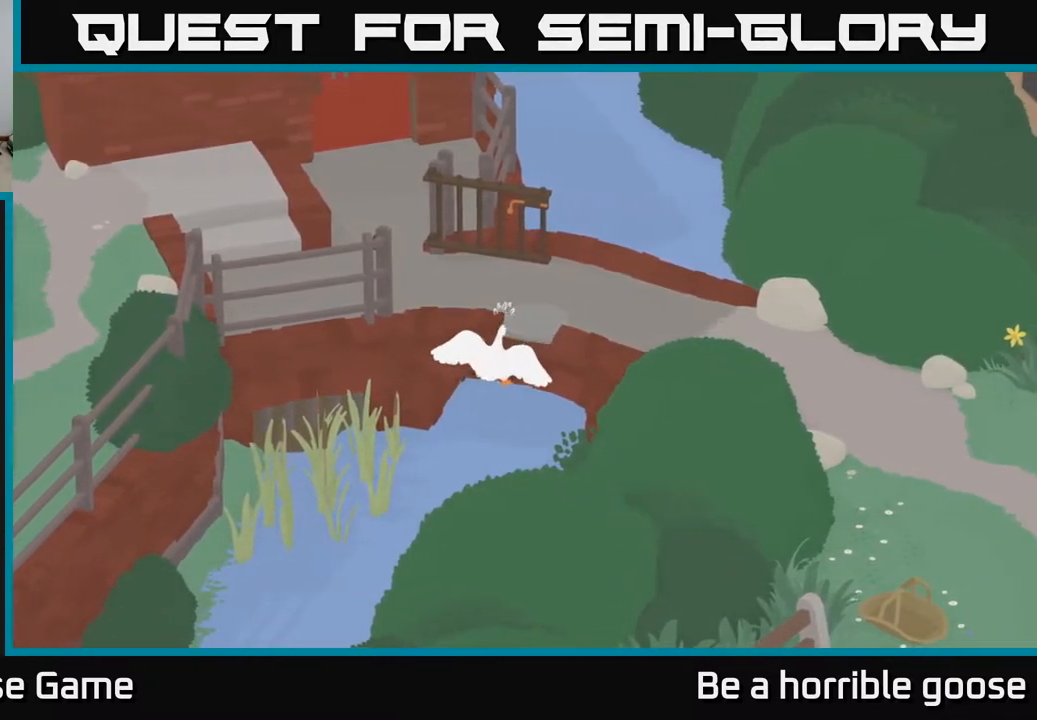
{"buttons": ["R2"], "left_stick": "down-left", "right_stick": "center", "events": [[167, "left_stick", "right"], [467, "left_stick", "down-left"]]}
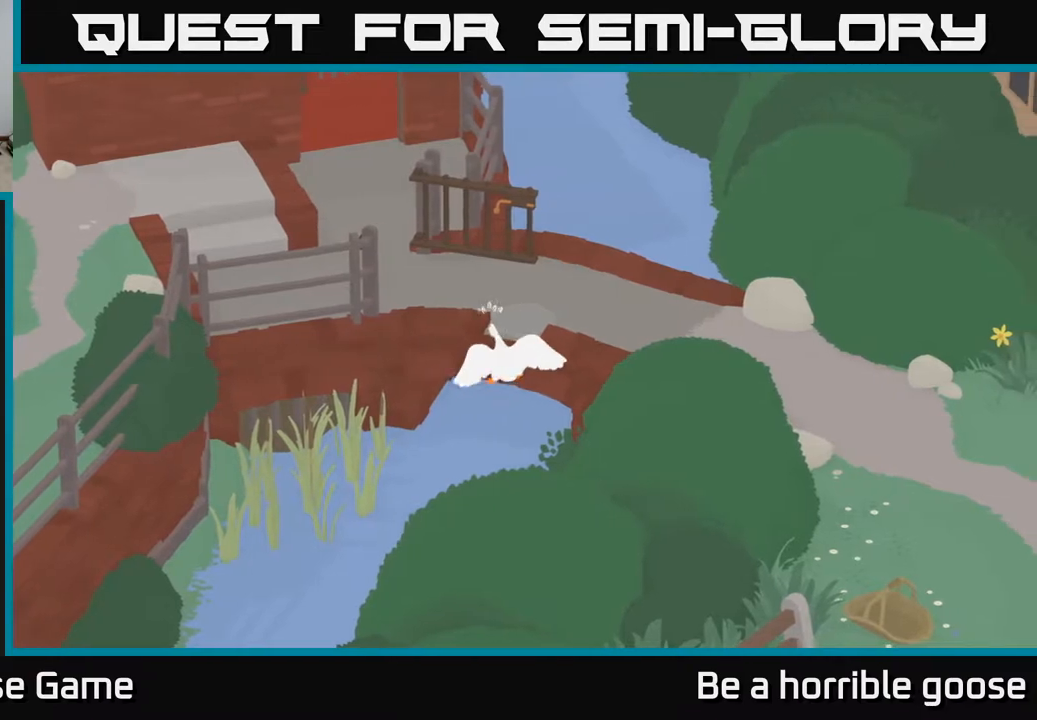
{"buttons": ["R2"], "left_stick": "center", "right_stick": "center", "events": [[233, "left_stick", "center"]]}
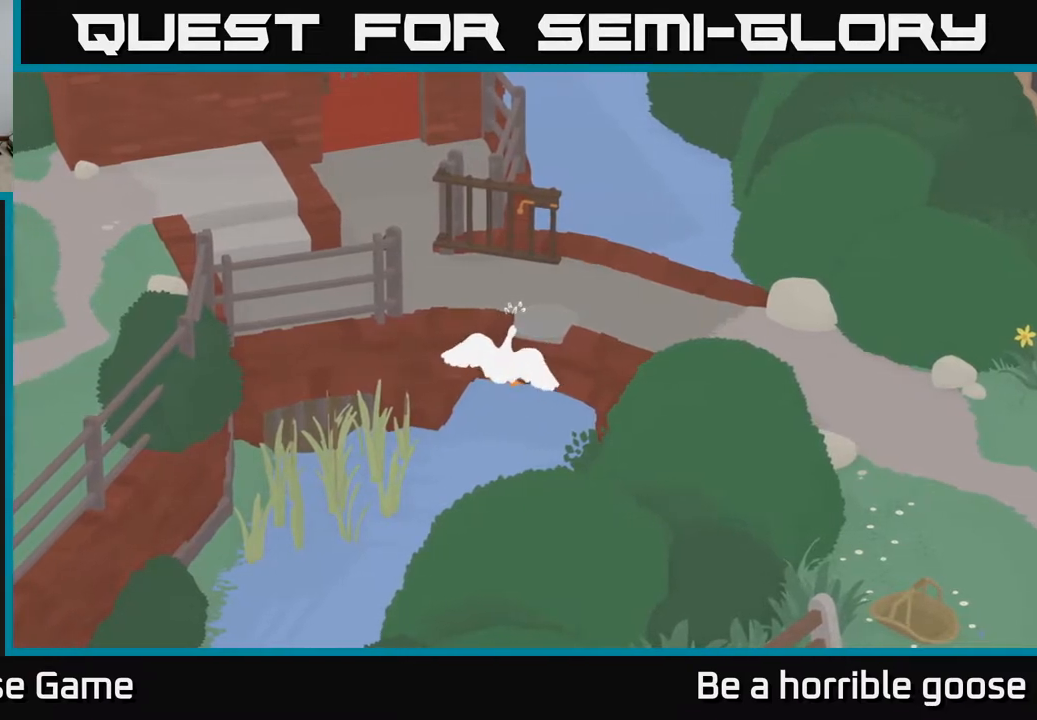
{"buttons": ["R2"], "left_stick": "down-left", "right_stick": "center", "events": [[183, "left_stick", "down"], [433, "left_stick", "down-left"]]}
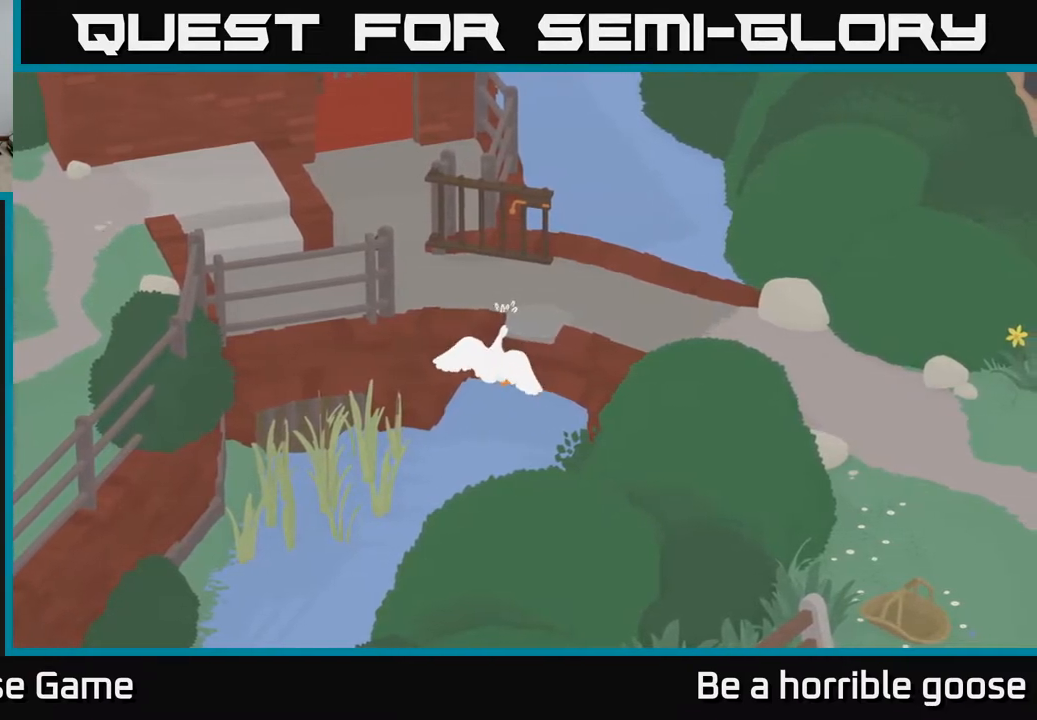
{"buttons": ["B"], "left_stick": "center", "right_stick": "center", "events": [[83, "left_stick", "center"], [233, "R2", "up"], [450, "B", "down"]]}
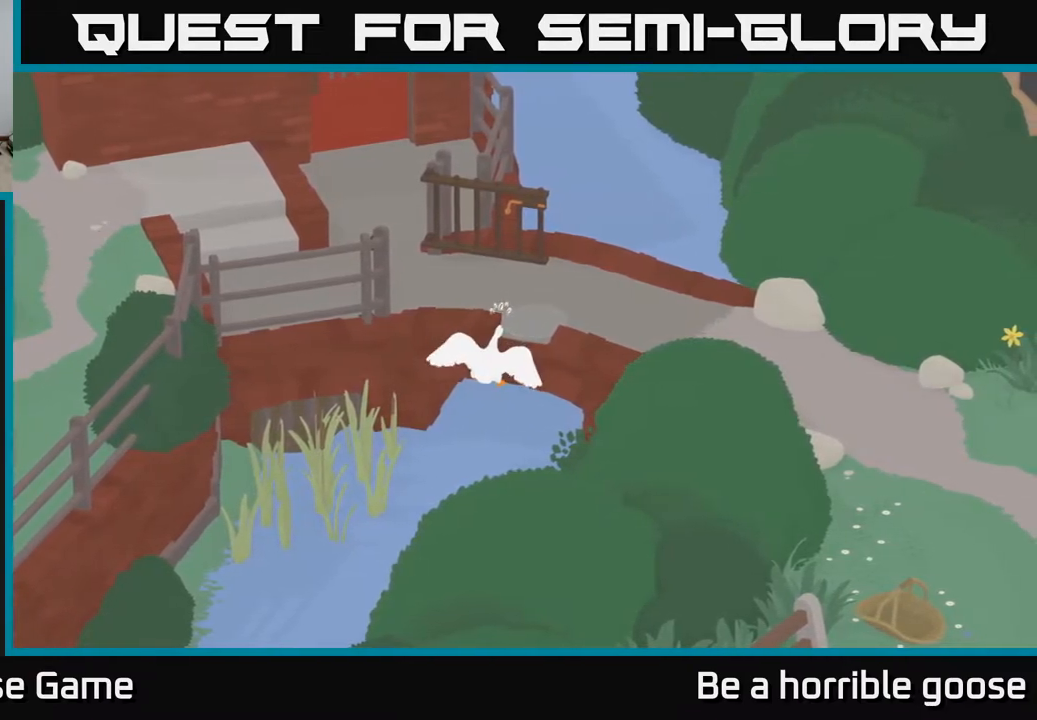
{"buttons": [], "left_stick": "center", "right_stick": "center", "events": [[50, "B", "up"]]}